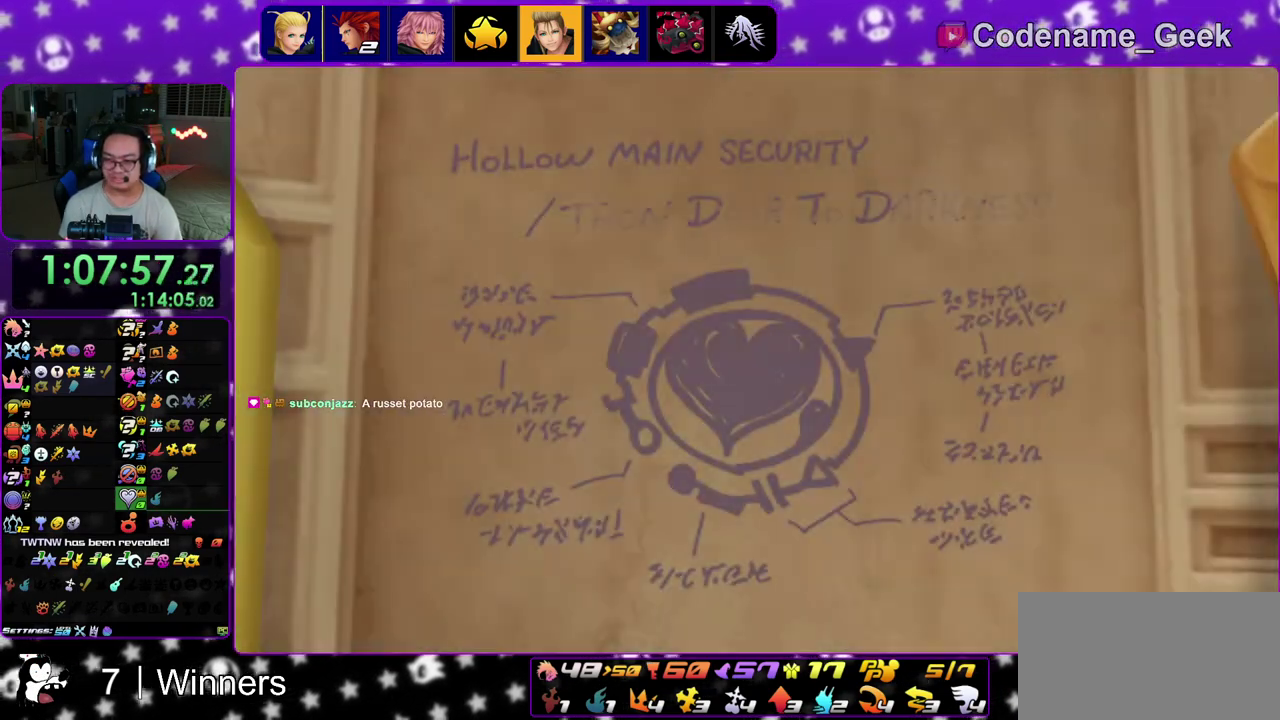
Gameplay with a controller (Nintendo layout); each line is a JSON object with the inputs held at the frame after it (dt_ms = milliseconds from this image to that frame). "events" lists button and stick changes between this image and that frame as [ms after this image, input, new state], when the widget could be followed in between. This overlay highlights the sticks when they move; stick clicks (L3 R3) are not distinguishable. Not read: L3 R3.
{"dt_ms": 500, "buttons": ["B"], "left_stick": "down", "right_stick": "center"}
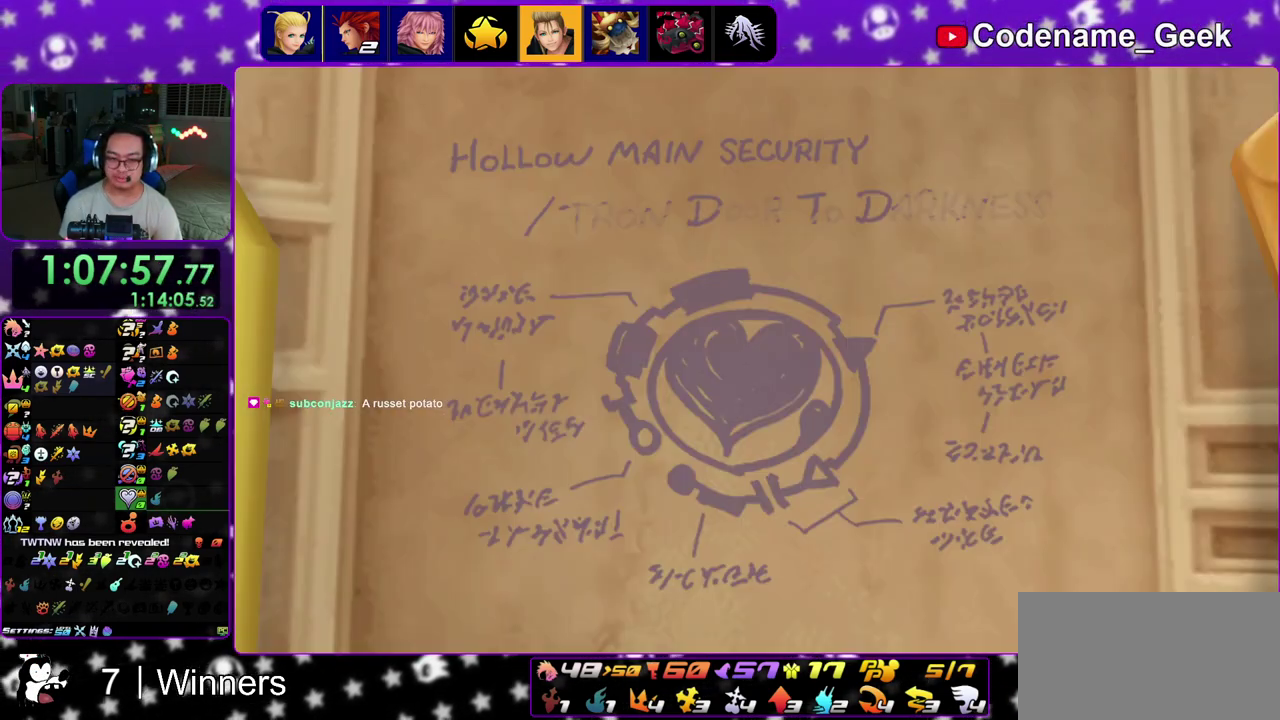
{"dt_ms": 400, "buttons": ["A", "B"], "left_stick": "center", "right_stick": "center"}
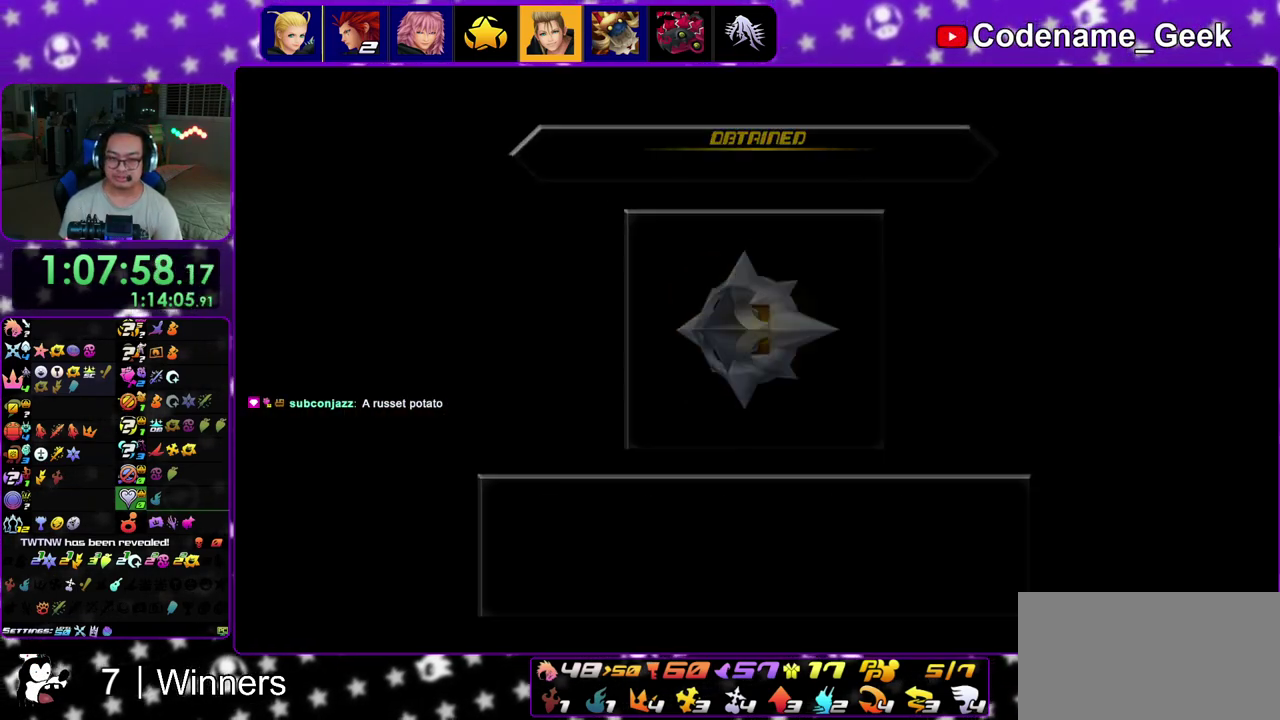
{"dt_ms": 600, "buttons": ["A"], "left_stick": "center", "right_stick": "center", "events": [[50, "A", "up"], [133, "A", "down"], [150, "B", "up"], [217, "A", "up"], [217, "B", "down"], [300, "A", "down"], [300, "B", "up"], [350, "A", "up"], [367, "B", "down"], [400, "A", "down"], [483, "A", "up"], [567, "A", "down"], [583, "B", "up"]]}
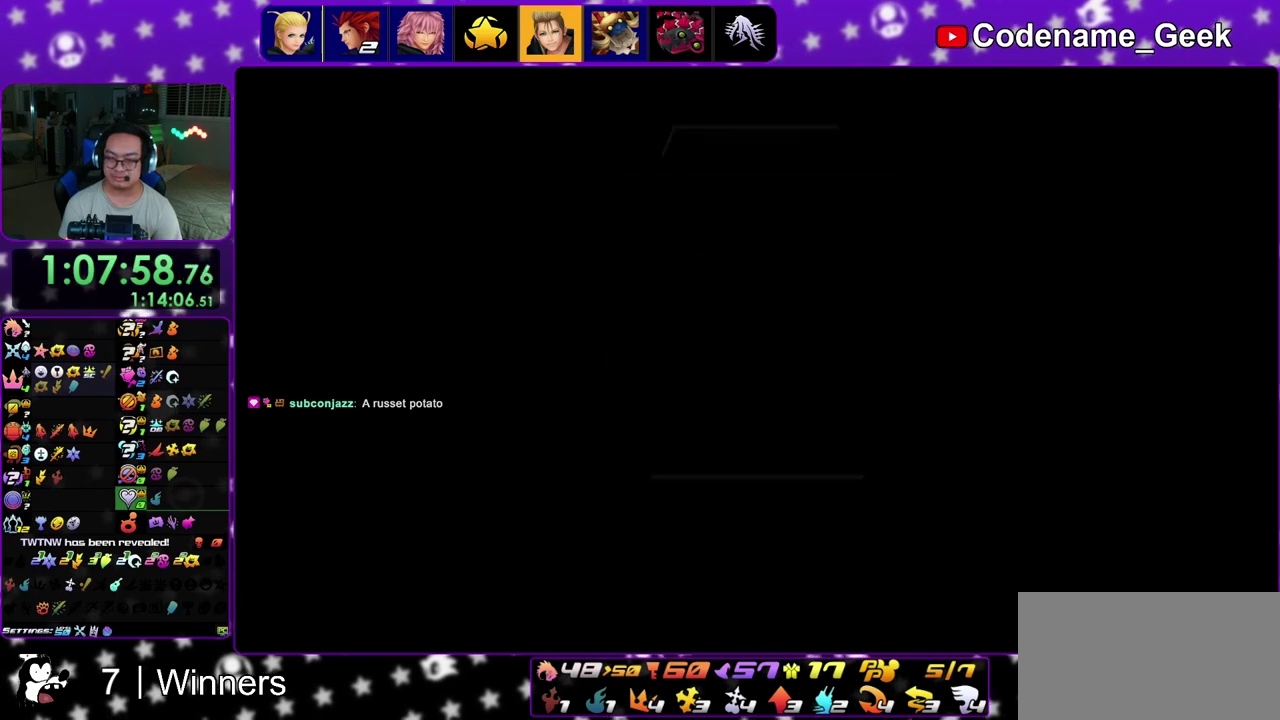
{"dt_ms": 400, "buttons": [], "left_stick": "center", "right_stick": "center", "events": [[50, "A", "up"], [50, "B", "down"], [133, "A", "down"], [133, "B", "up"], [200, "B", "down"], [250, "B", "up"], [317, "A", "up"]]}
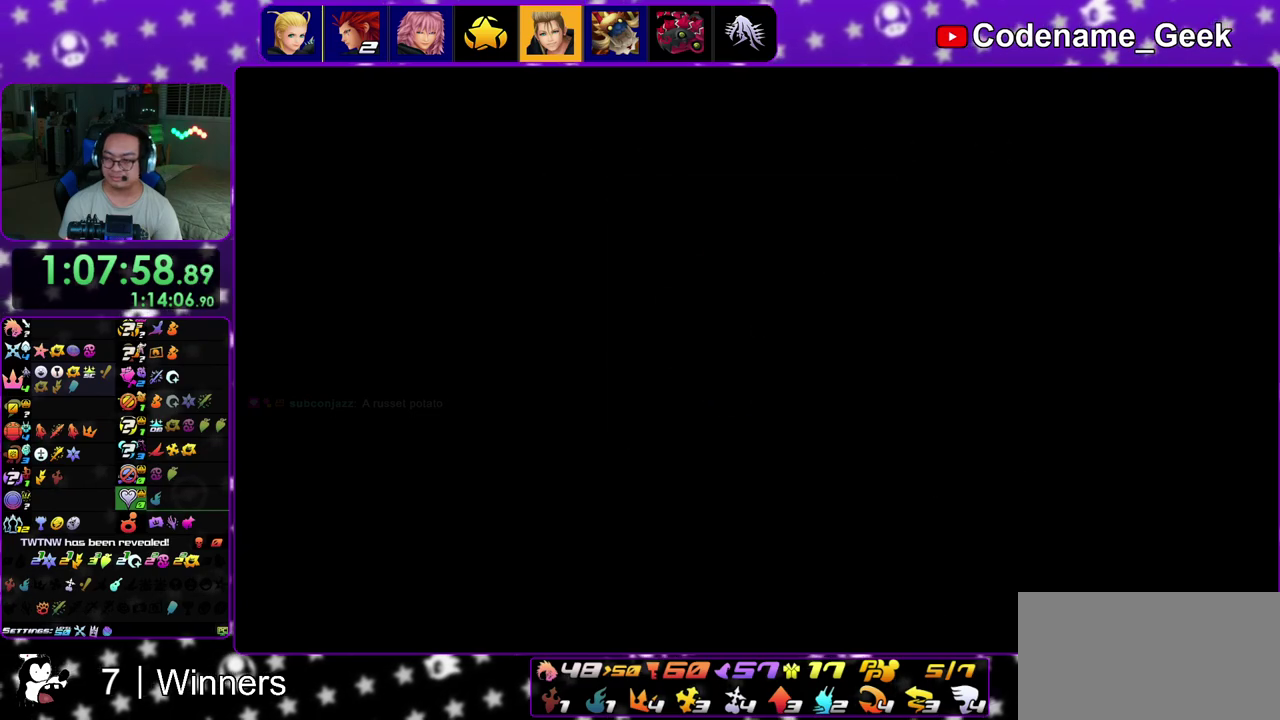
{"dt_ms": 600, "buttons": [], "left_stick": "center", "right_stick": "center", "events": [[200, "X", "down"], [367, "X", "up"]]}
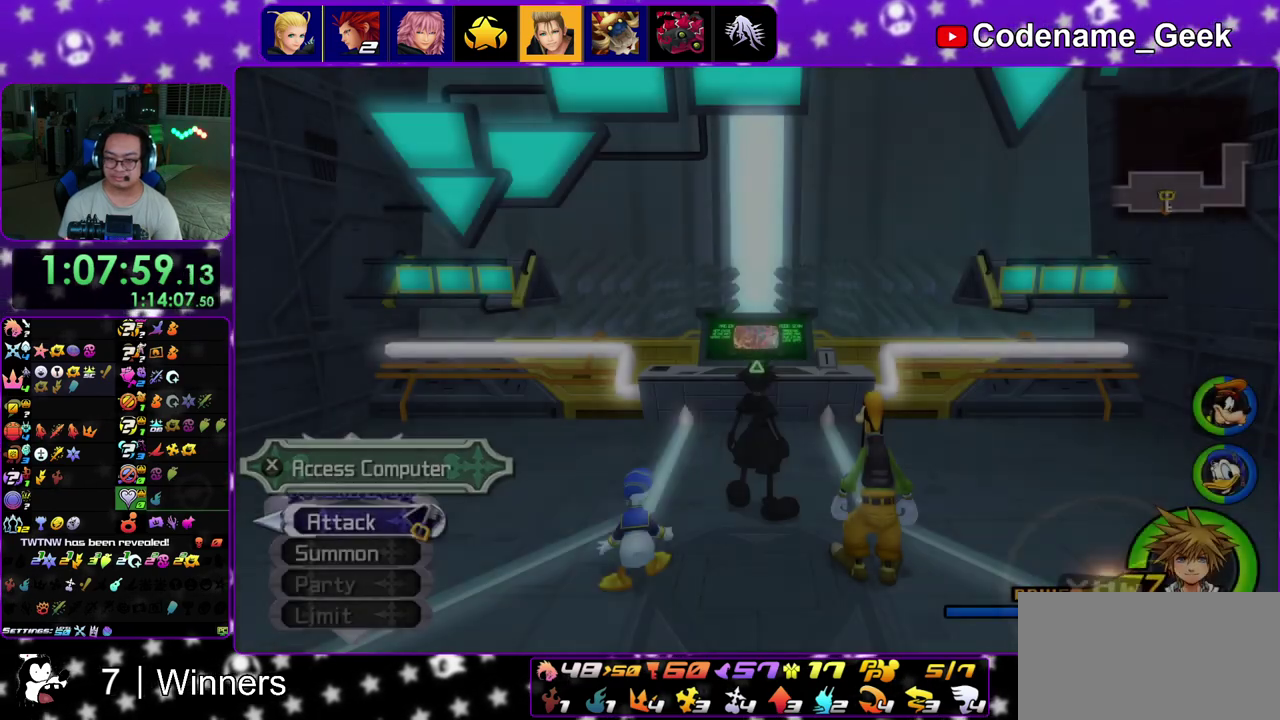
{"dt_ms": 400, "buttons": ["B"], "left_stick": "center", "right_stick": "center", "events": [[17, "X", "down"], [300, "A", "down"], [333, "X", "up"], [350, "B", "down"], [383, "A", "up"]]}
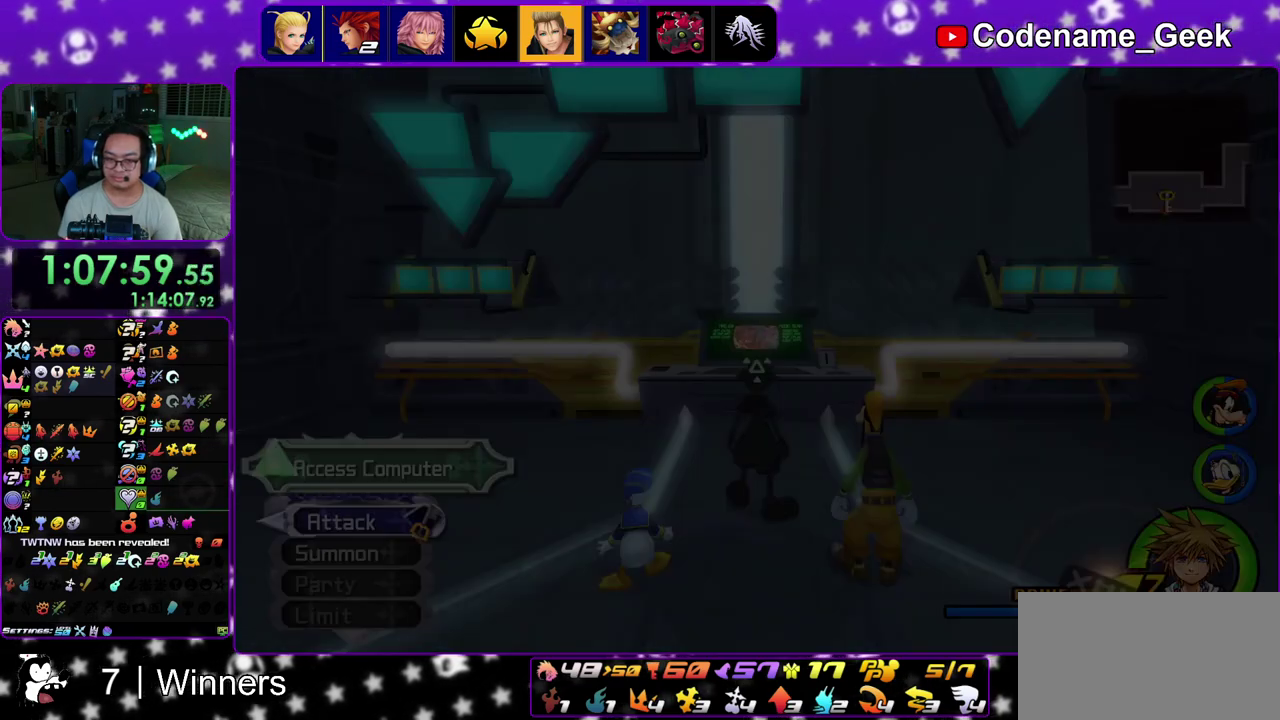
{"dt_ms": 600, "buttons": ["A"], "left_stick": "down", "right_stick": "center"}
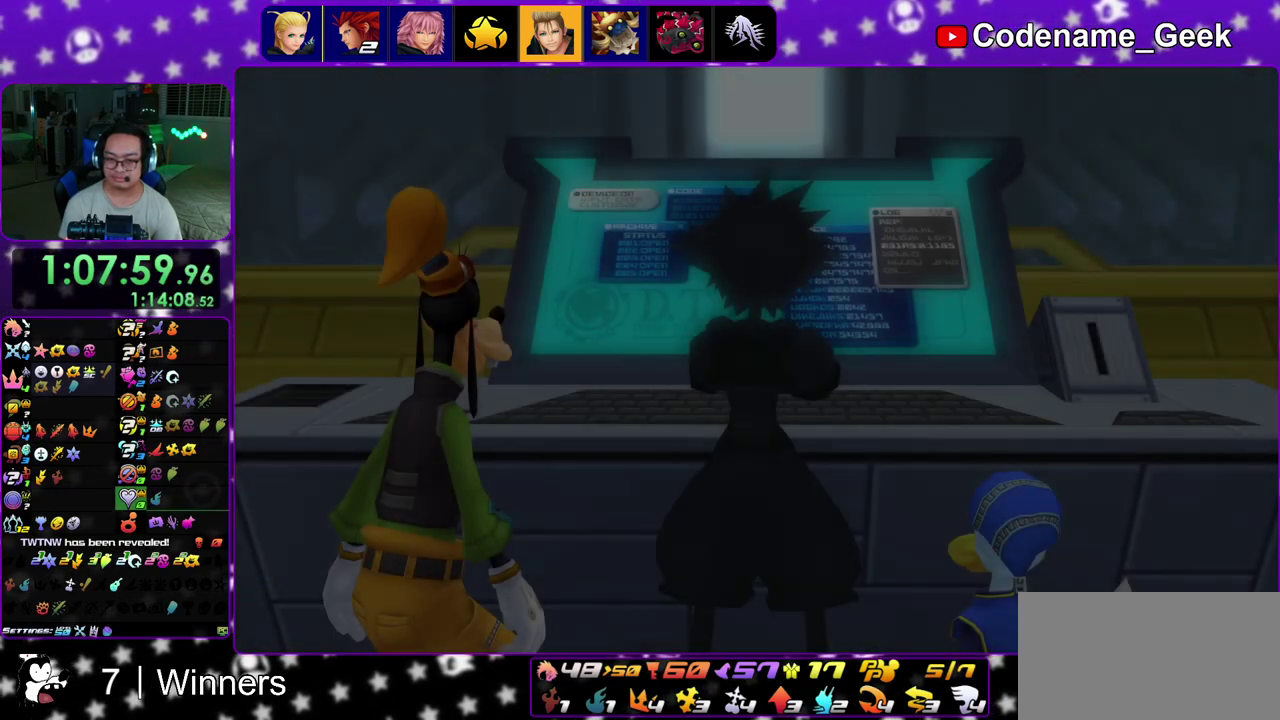
{"dt_ms": 300, "buttons": ["A"], "left_stick": "down", "right_stick": "center"}